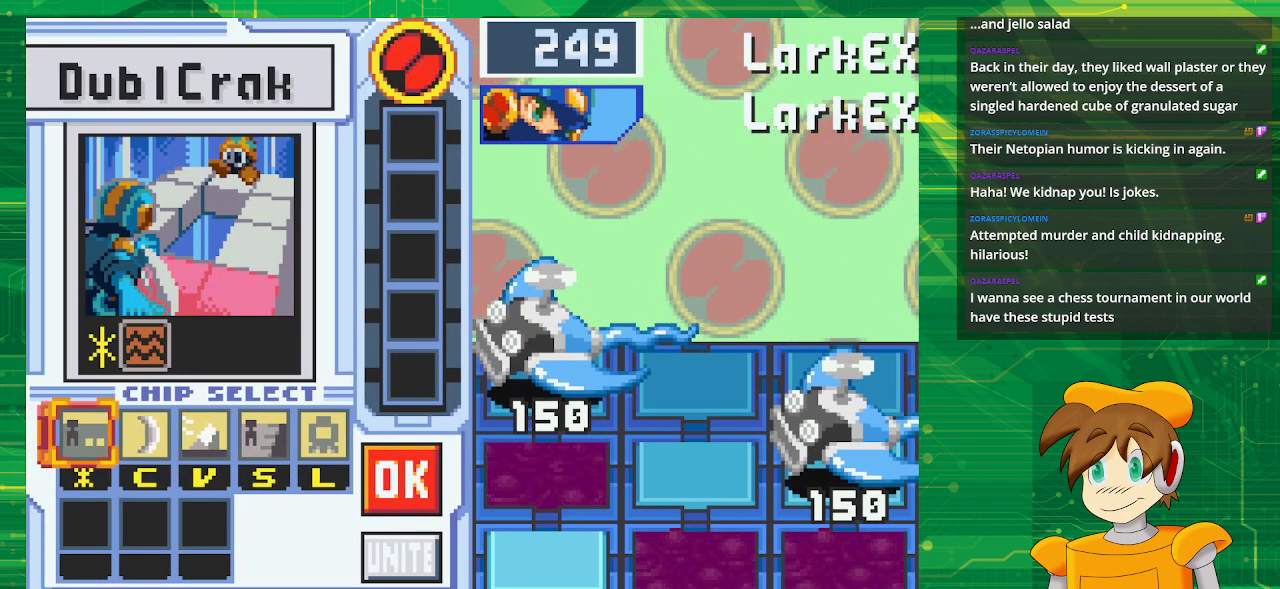
Gameplay with a controller (Nintendo layout); each line is a JSON object with the inputs held at the frame after it. "events" lists button and stick changes between this image and that frame as [ms after this image, input, new state], when the widget could be followed in between. Not read: L3 R3.
{"buttons": ["DPAD_RIGHT"], "events": [[433, "DPAD_RIGHT", "down"]]}
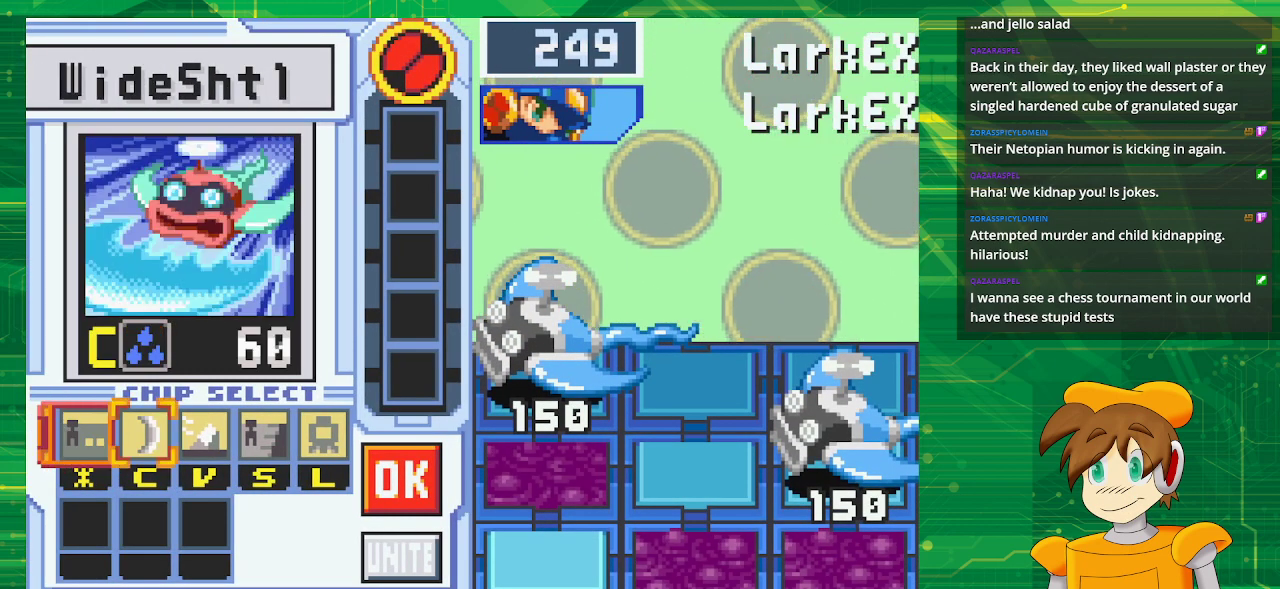
{"buttons": ["DPAD_RIGHT"], "events": [[50, "DPAD_RIGHT", "up"], [133, "DPAD_RIGHT", "down"], [233, "DPAD_RIGHT", "up"], [317, "DPAD_RIGHT", "down"], [433, "DPAD_RIGHT", "up"], [483, "DPAD_RIGHT", "down"]]}
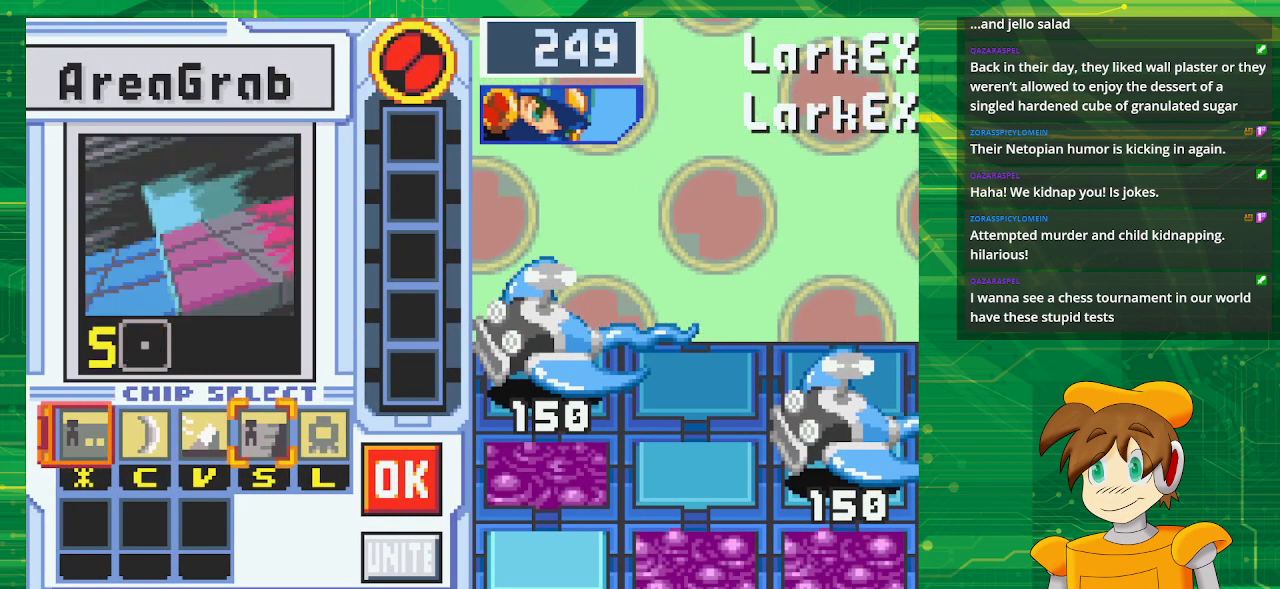
{"buttons": [], "events": [[117, "DPAD_RIGHT", "up"], [250, "A", "down"], [417, "A", "up"]]}
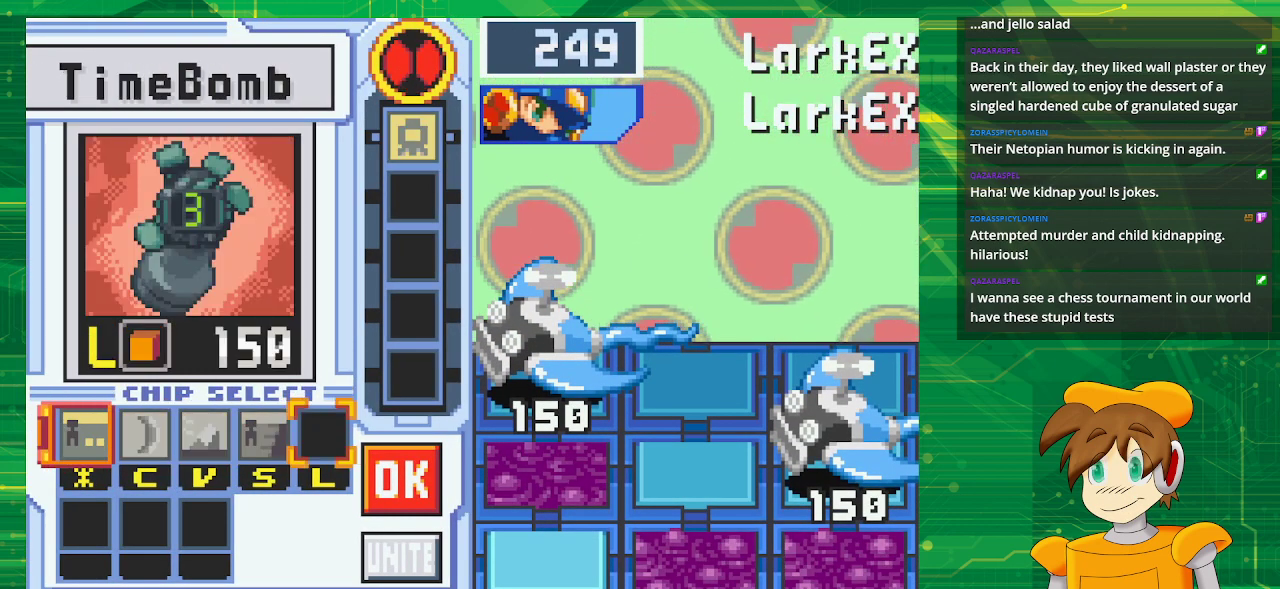
{"buttons": [], "events": [[283, "DPAD_RIGHT", "down"], [417, "DPAD_RIGHT", "up"]]}
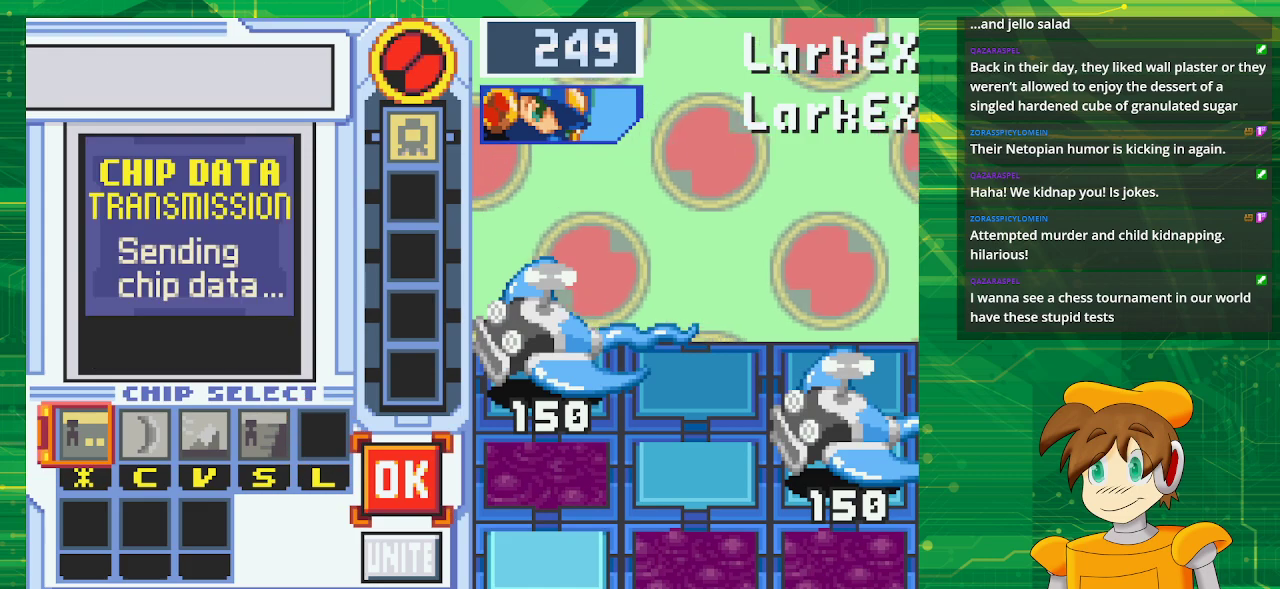
{"buttons": [], "events": [[150, "A", "down"], [333, "A", "up"]]}
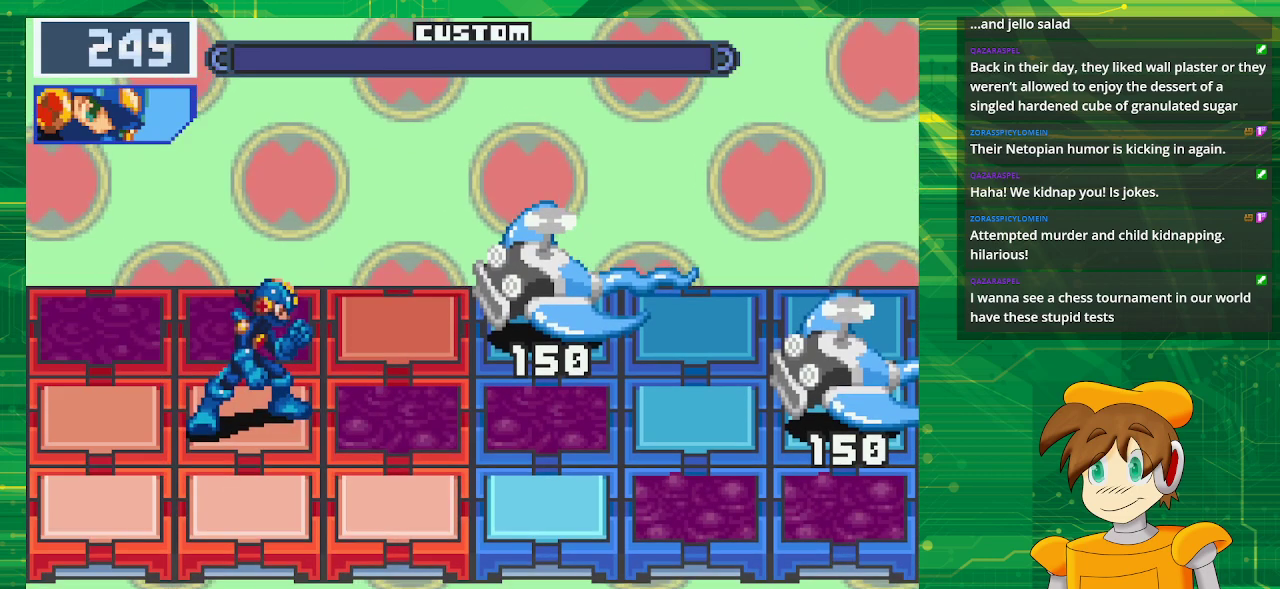
{"buttons": [], "events": []}
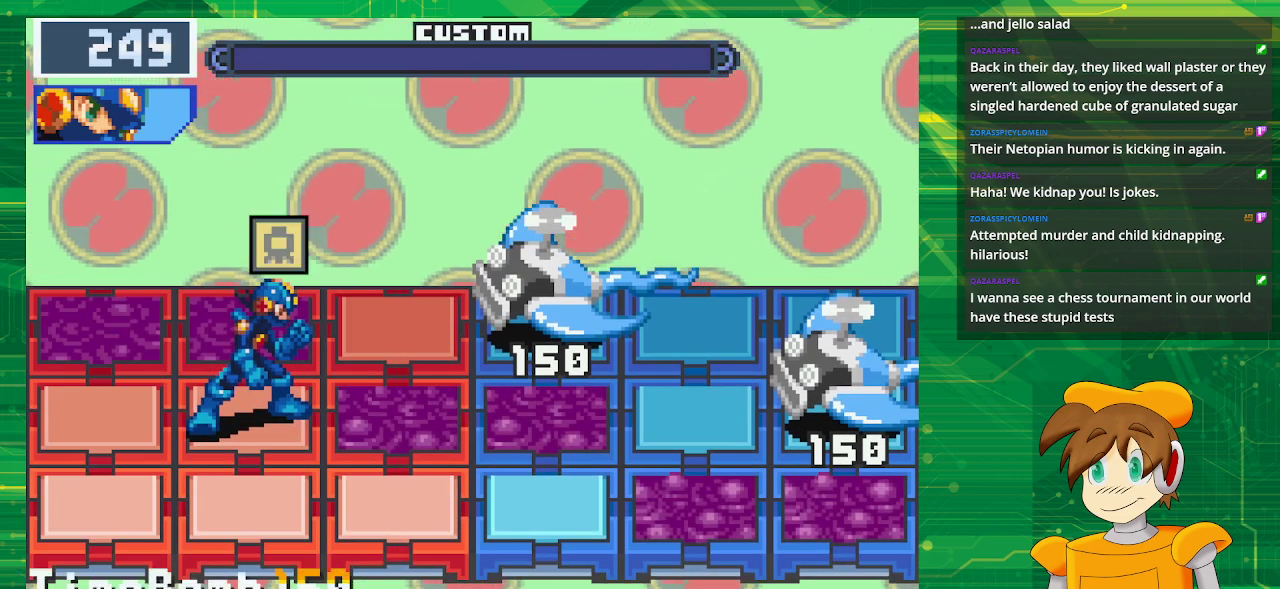
{"buttons": [], "events": []}
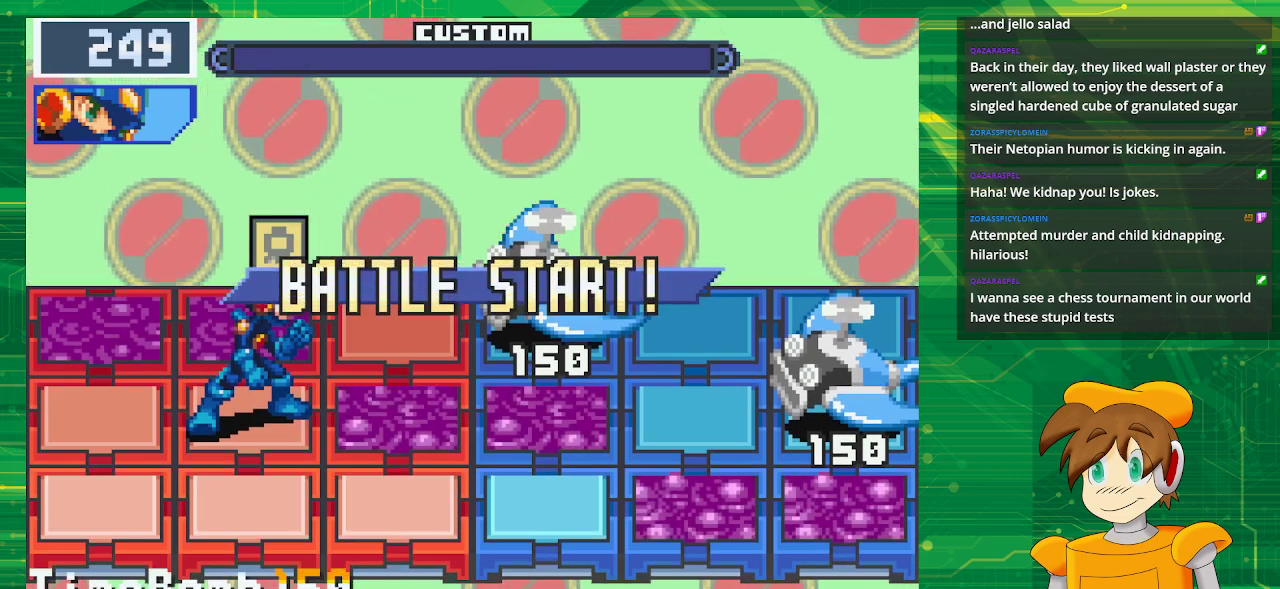
{"buttons": ["A"], "events": [[100, "A", "down"], [217, "A", "up"], [317, "A", "down"], [400, "A", "up"], [467, "A", "down"]]}
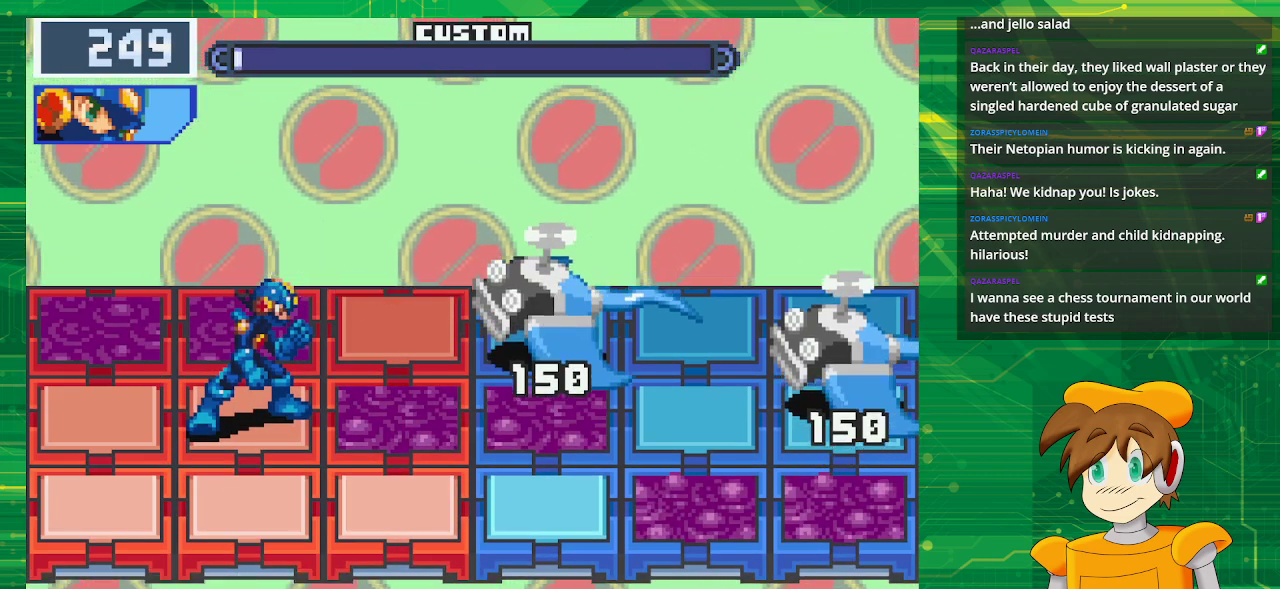
{"buttons": [], "events": [[100, "A", "up"], [133, "A", "down"], [317, "A", "up"]]}
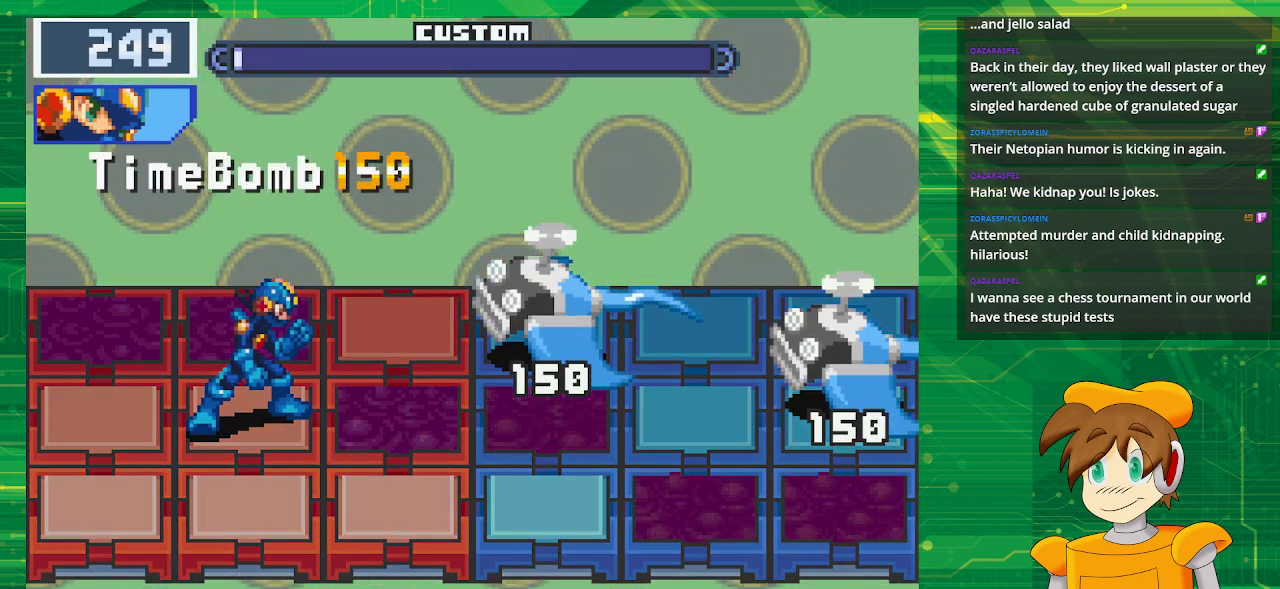
{"buttons": [], "events": []}
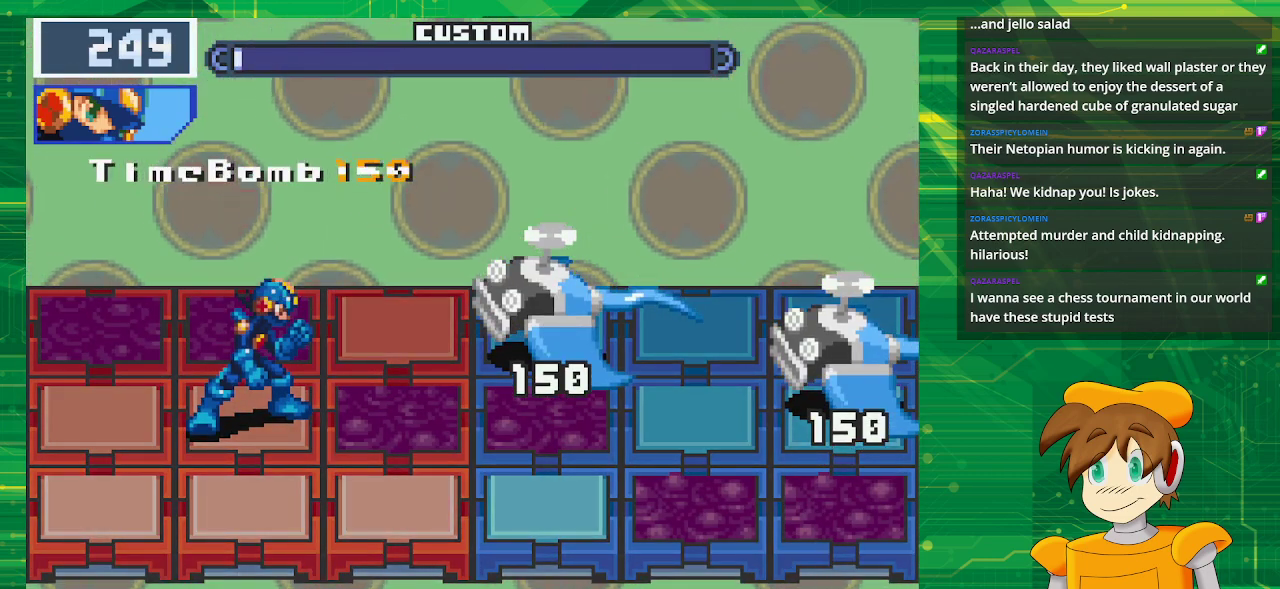
{"buttons": [], "events": []}
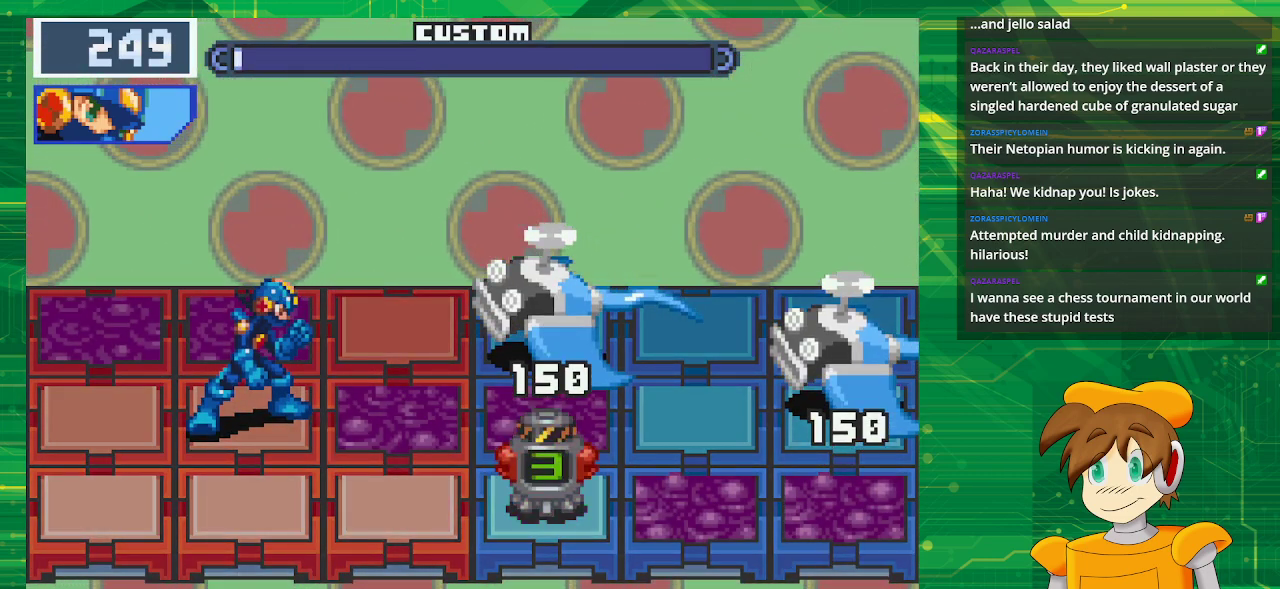
{"buttons": [], "events": []}
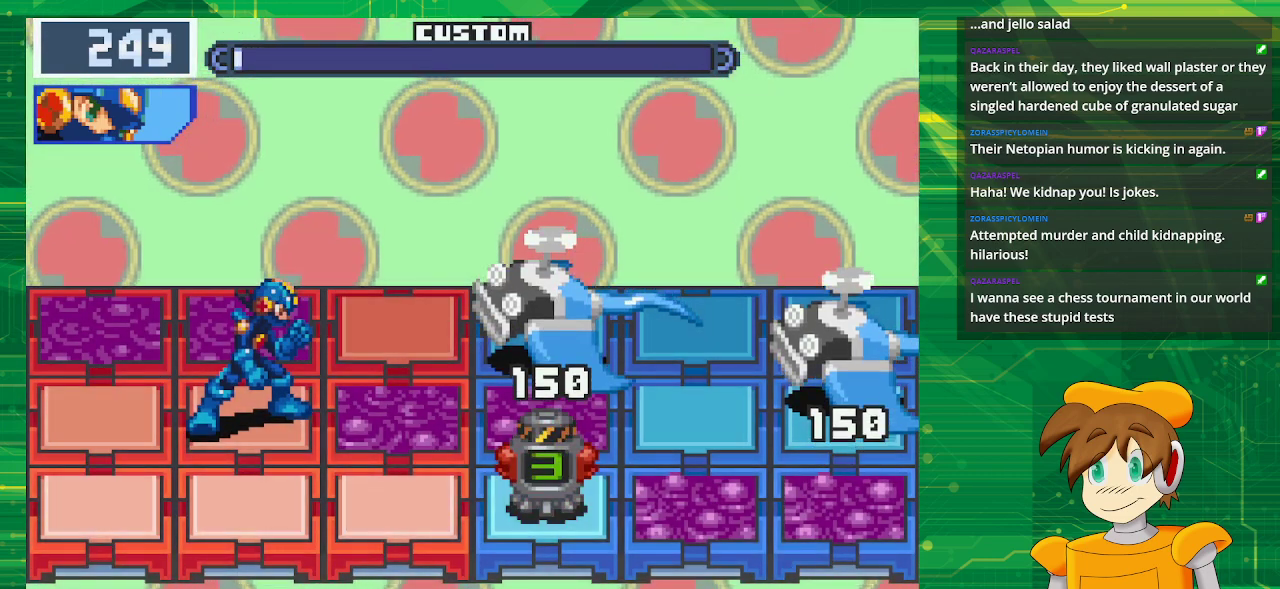
{"buttons": ["DPAD_LEFT"], "events": [[100, "DPAD_DOWN", "down"], [267, "DPAD_DOWN", "up"], [433, "DPAD_LEFT", "down"]]}
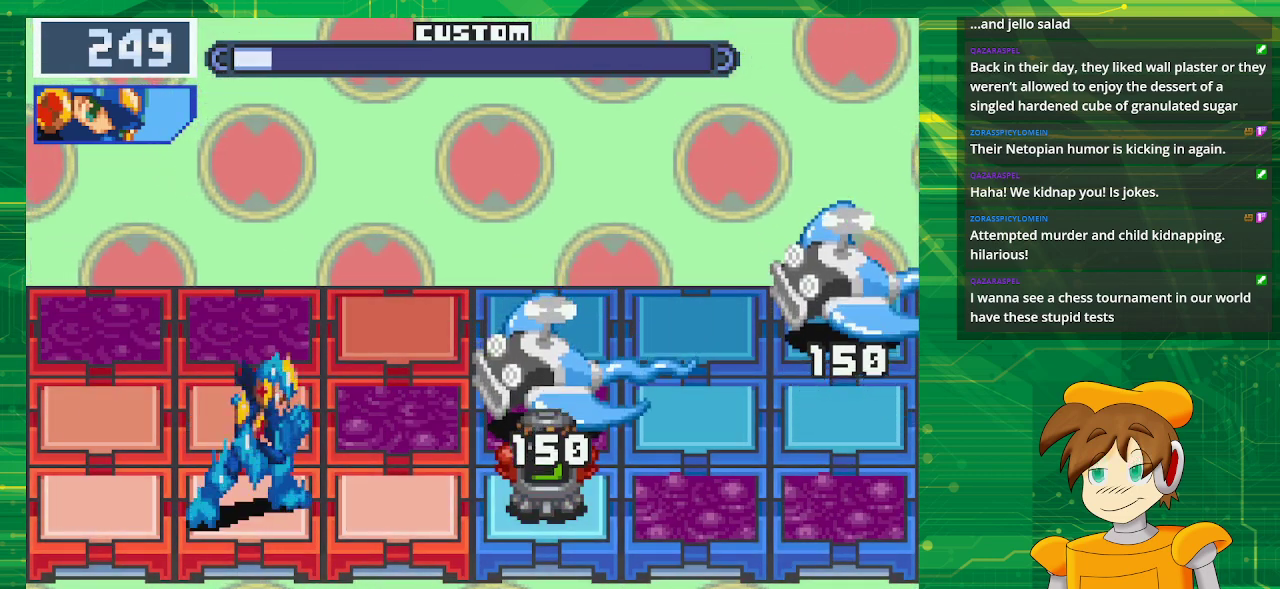
{"buttons": [], "events": [[83, "DPAD_LEFT", "up"]]}
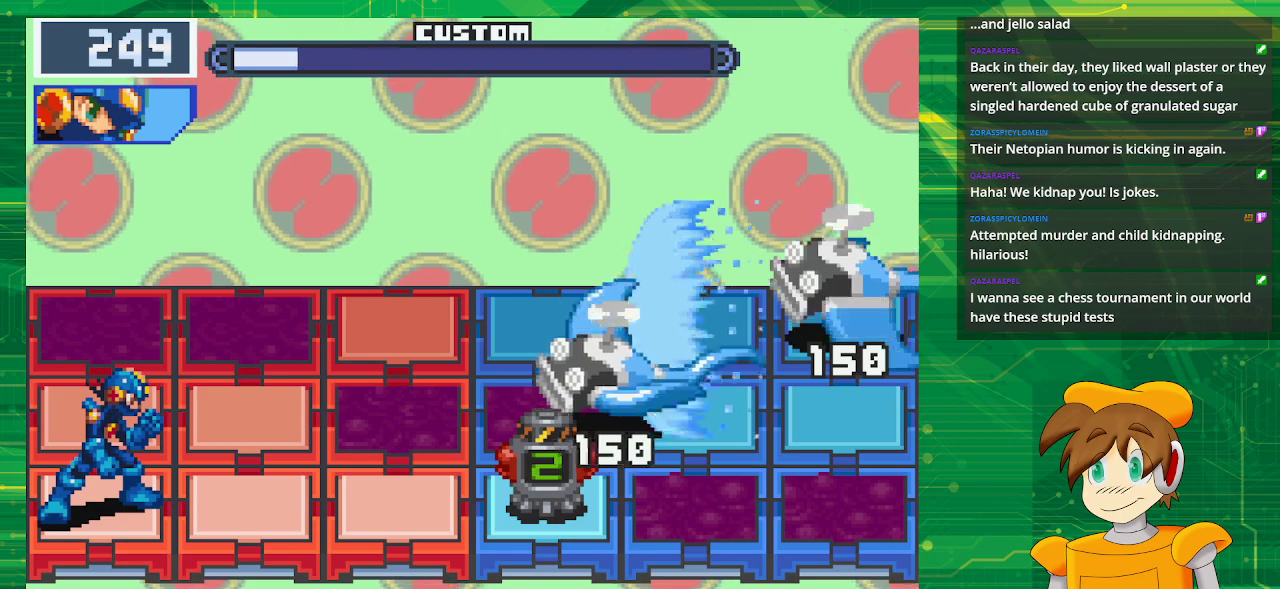
{"buttons": [], "events": []}
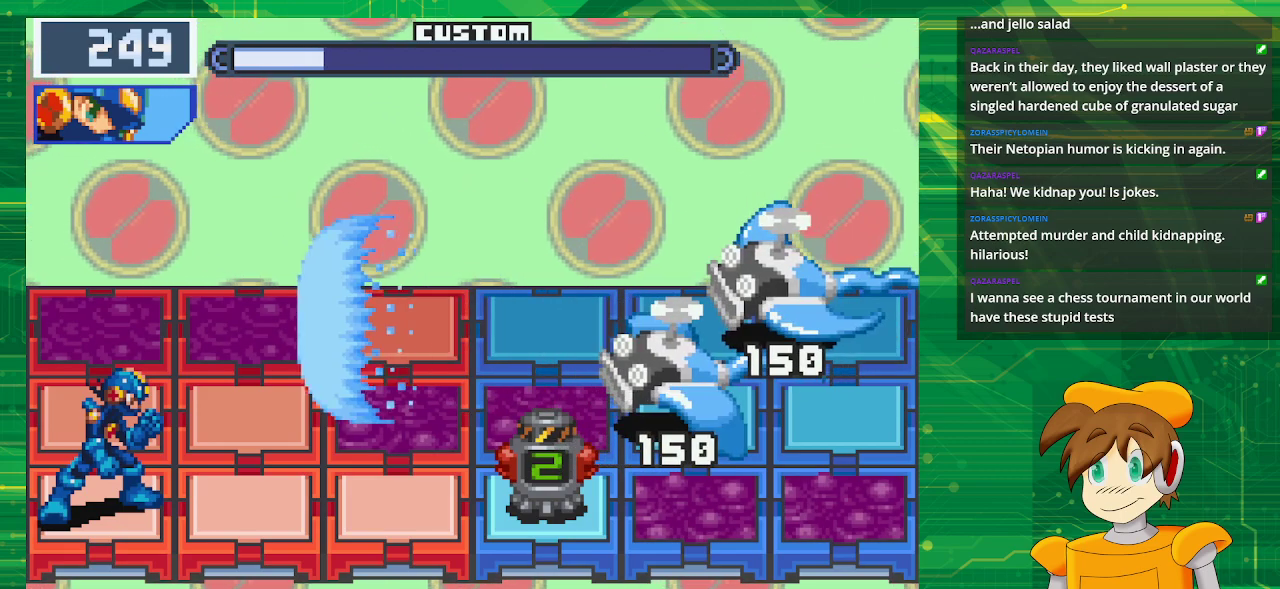
{"buttons": [], "events": []}
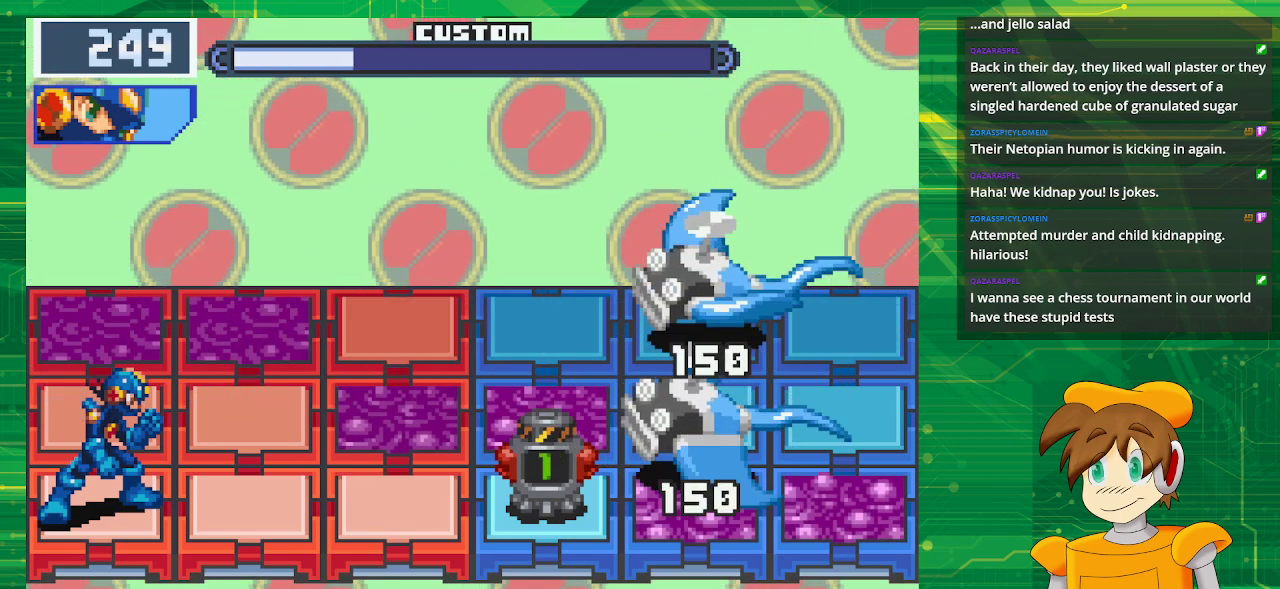
{"buttons": [], "events": []}
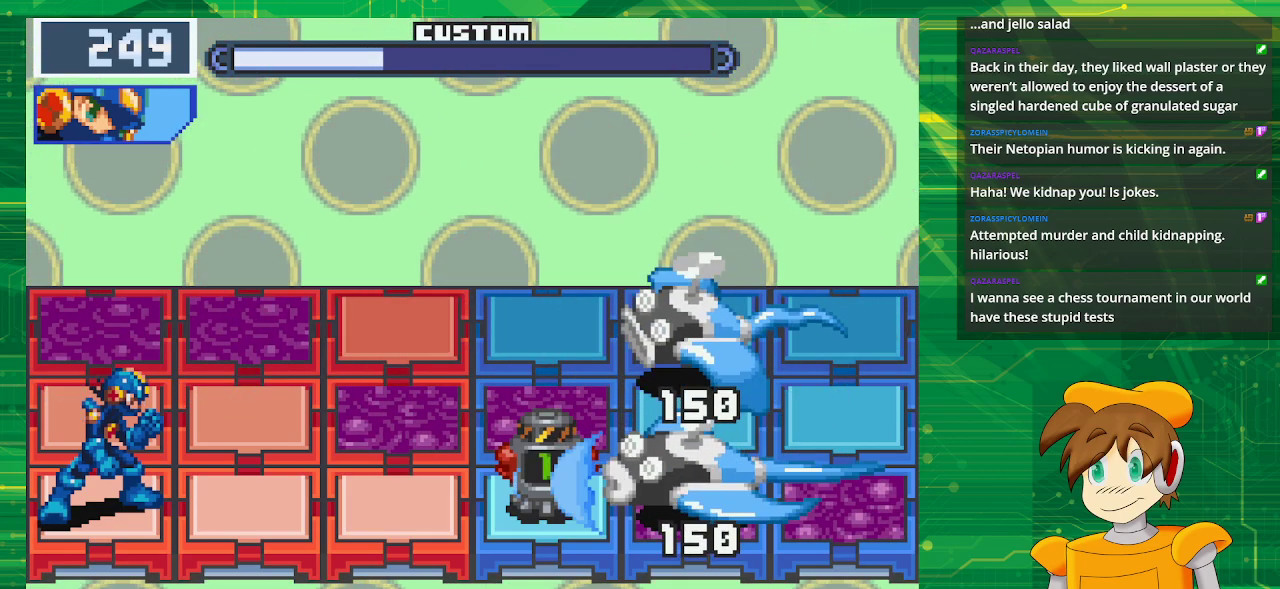
{"buttons": [], "events": [[350, "DPAD_UP", "down"], [500, "DPAD_UP", "up"]]}
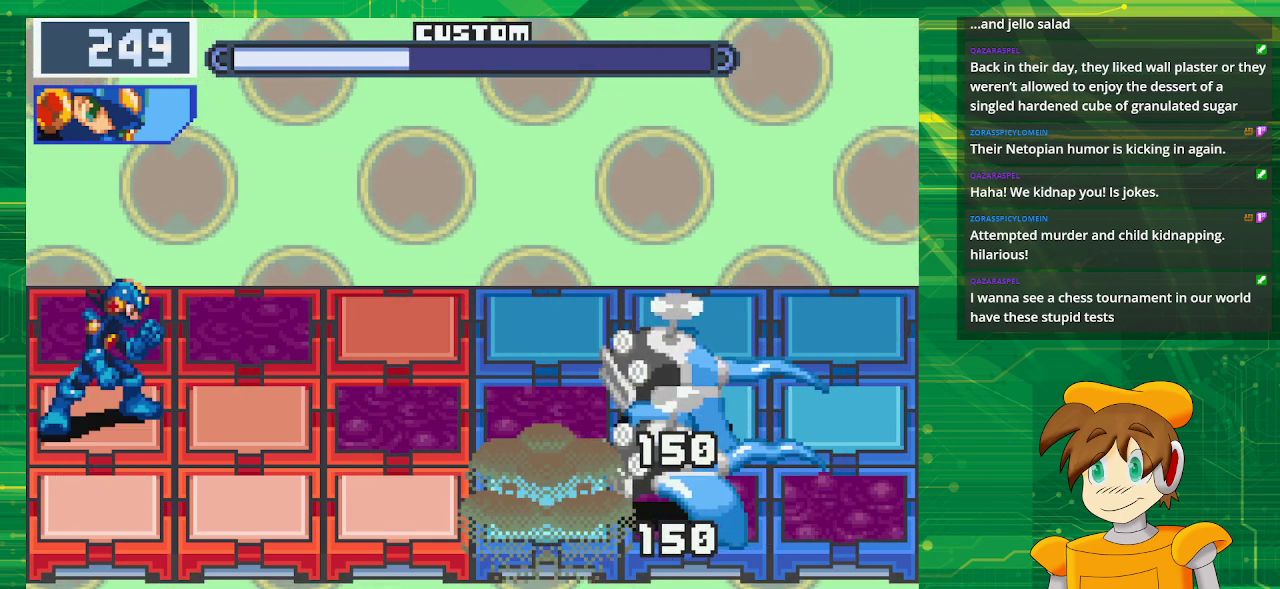
{"buttons": [], "events": []}
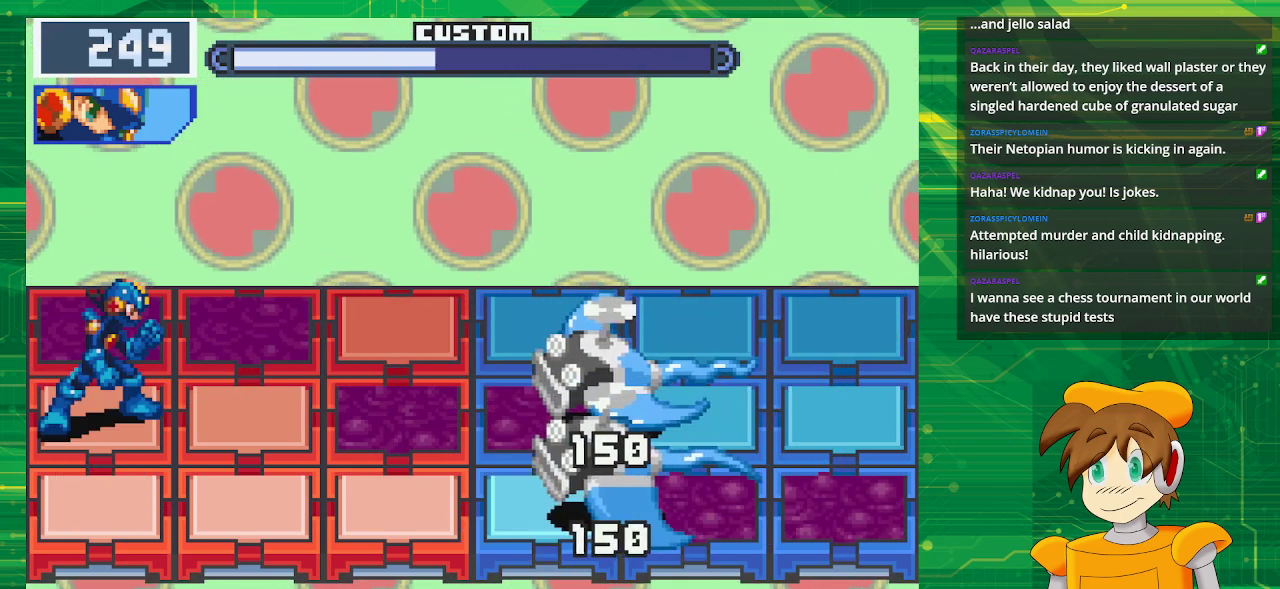
{"buttons": [], "events": []}
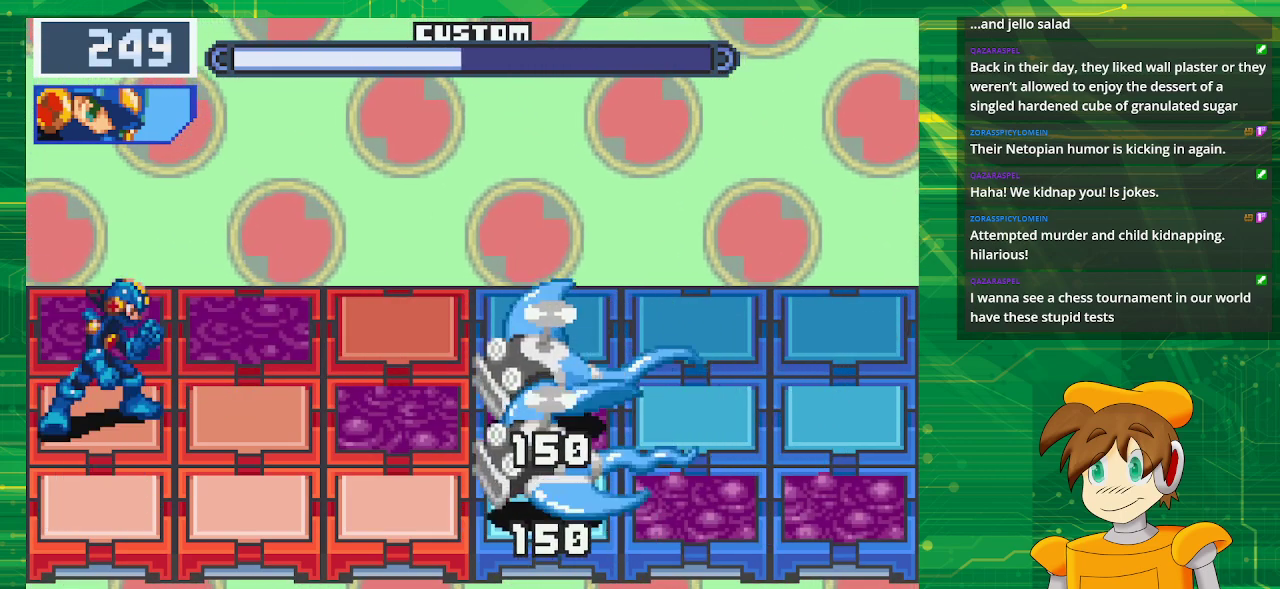
{"buttons": [], "events": []}
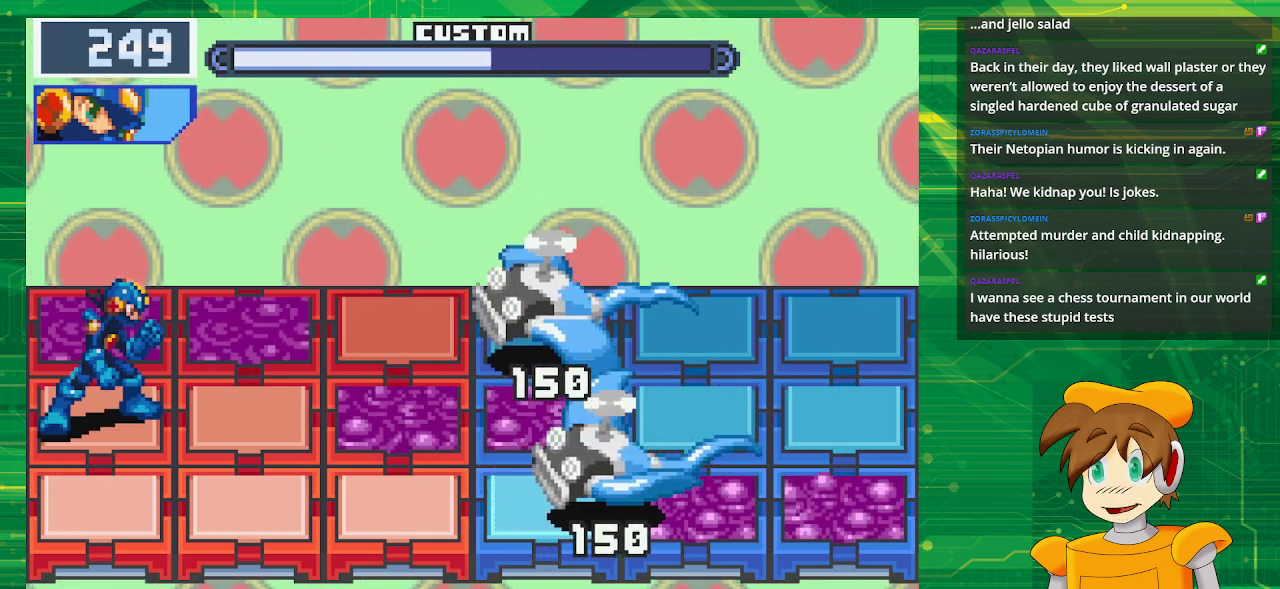
{"buttons": [], "events": []}
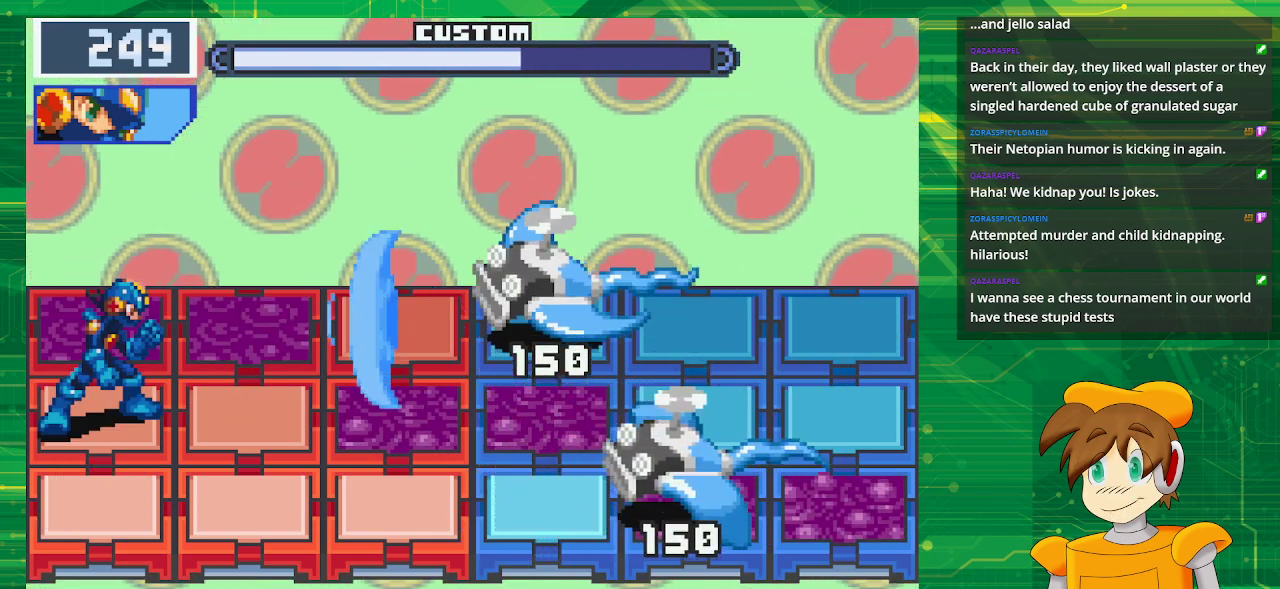
{"buttons": [], "events": [[117, "DPAD_DOWN", "down"], [267, "DPAD_DOWN", "up"]]}
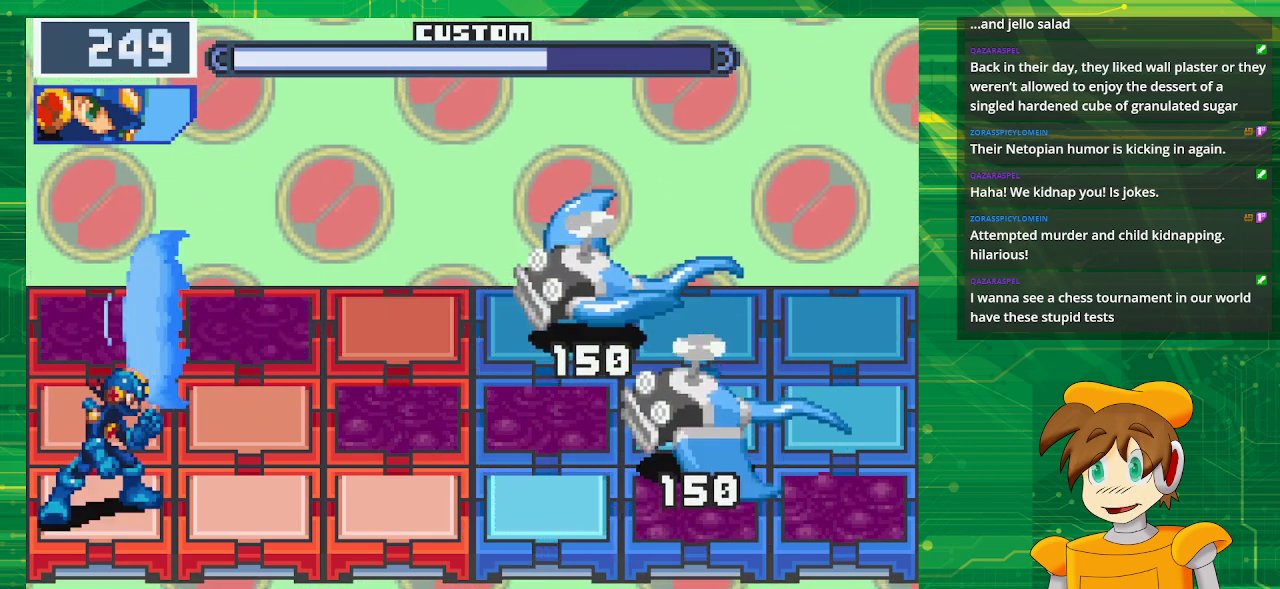
{"buttons": [], "events": []}
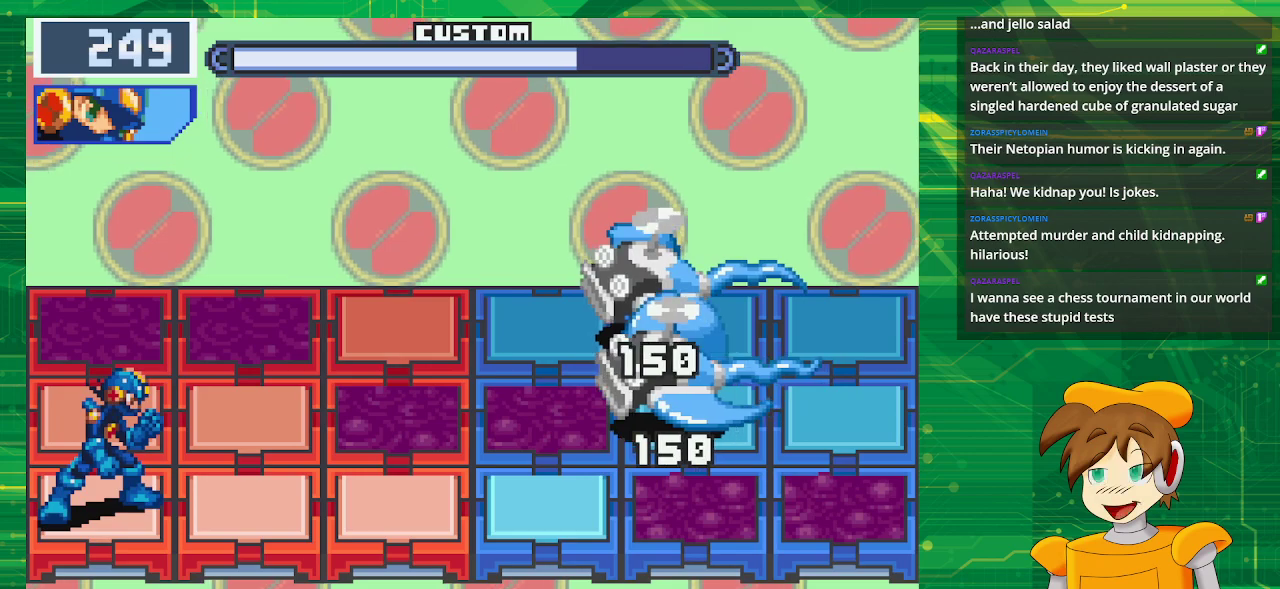
{"buttons": [], "events": []}
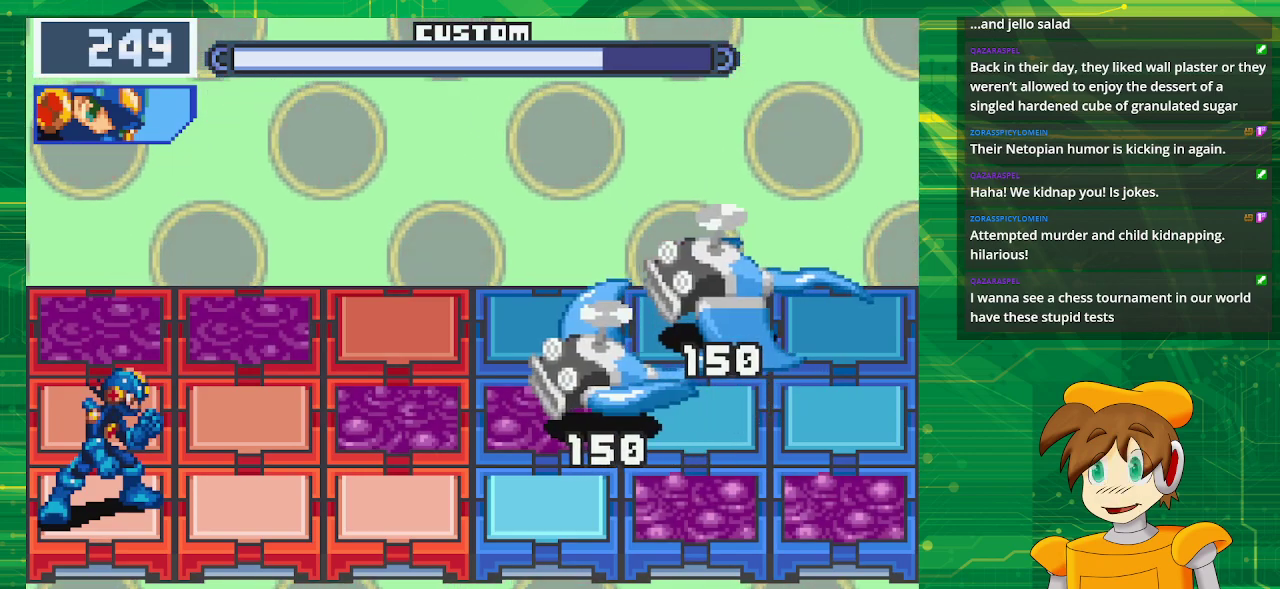
{"buttons": [], "events": []}
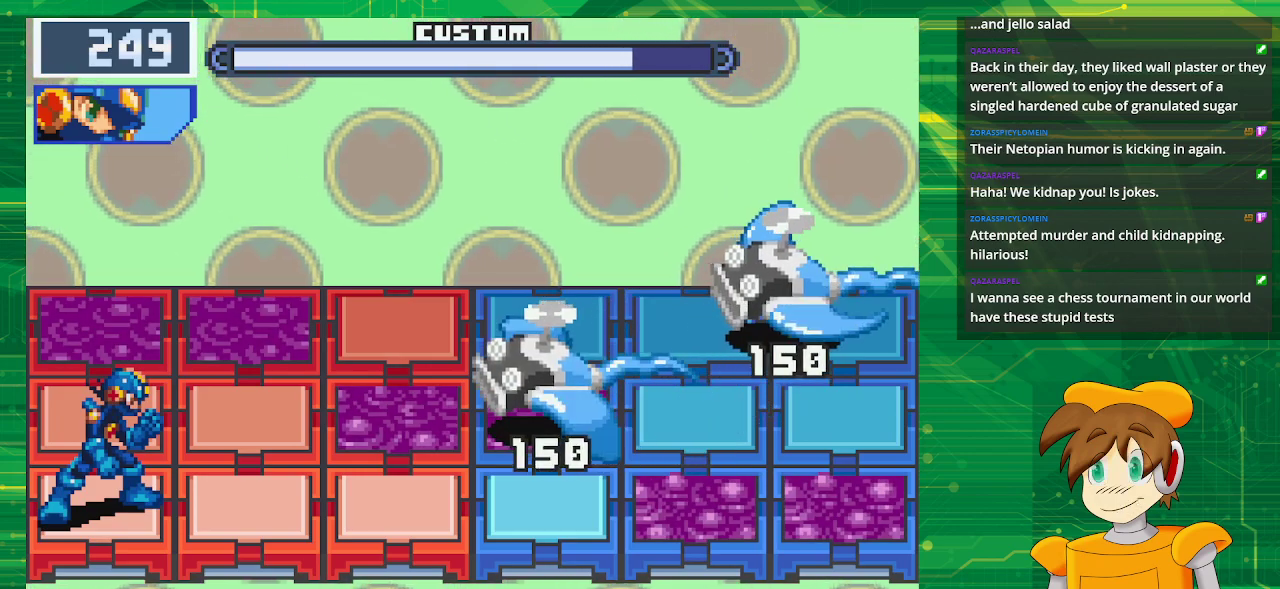
{"buttons": [], "events": []}
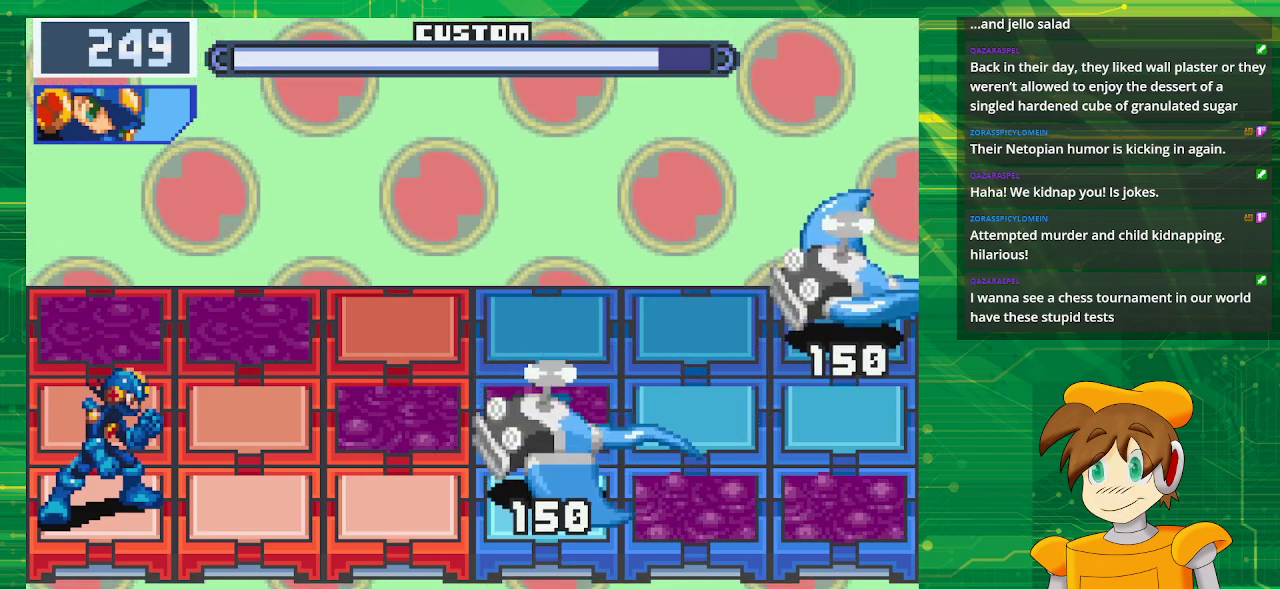
{"buttons": [], "events": [[283, "DPAD_UP", "down"], [417, "DPAD_UP", "up"]]}